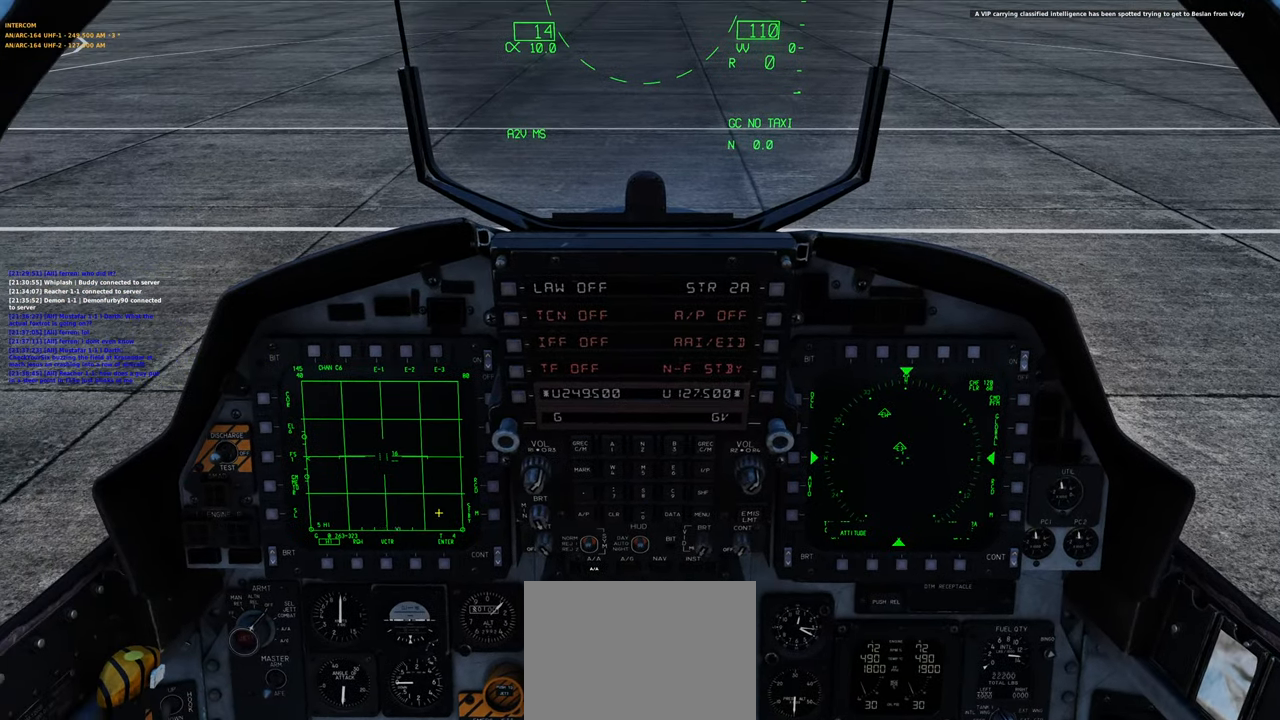
Gameplay with a controller (Xbox layout); each line is a JSON object with the inputs held at the frame after it. "events" lists button and stick changes between this image and that frame as [ms after this image, input, new state], when the widget could be followed in between.
{"buttons": [], "left_stick": "center", "right_stick": "center", "events": [[100, "right_stick", "right"], [217, "right_stick", "up-right"], [317, "right_stick", "center"]]}
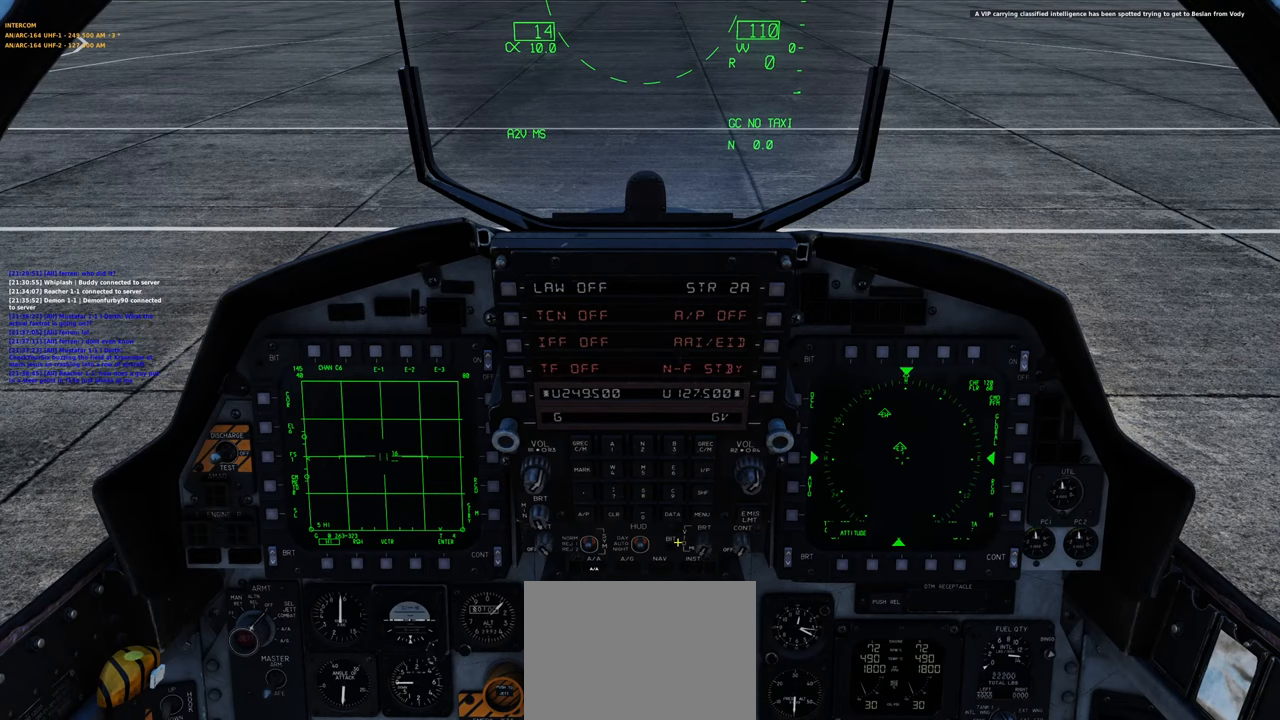
{"buttons": [], "left_stick": "center", "right_stick": "up-left", "events": [[117, "right_stick", "up-left"]]}
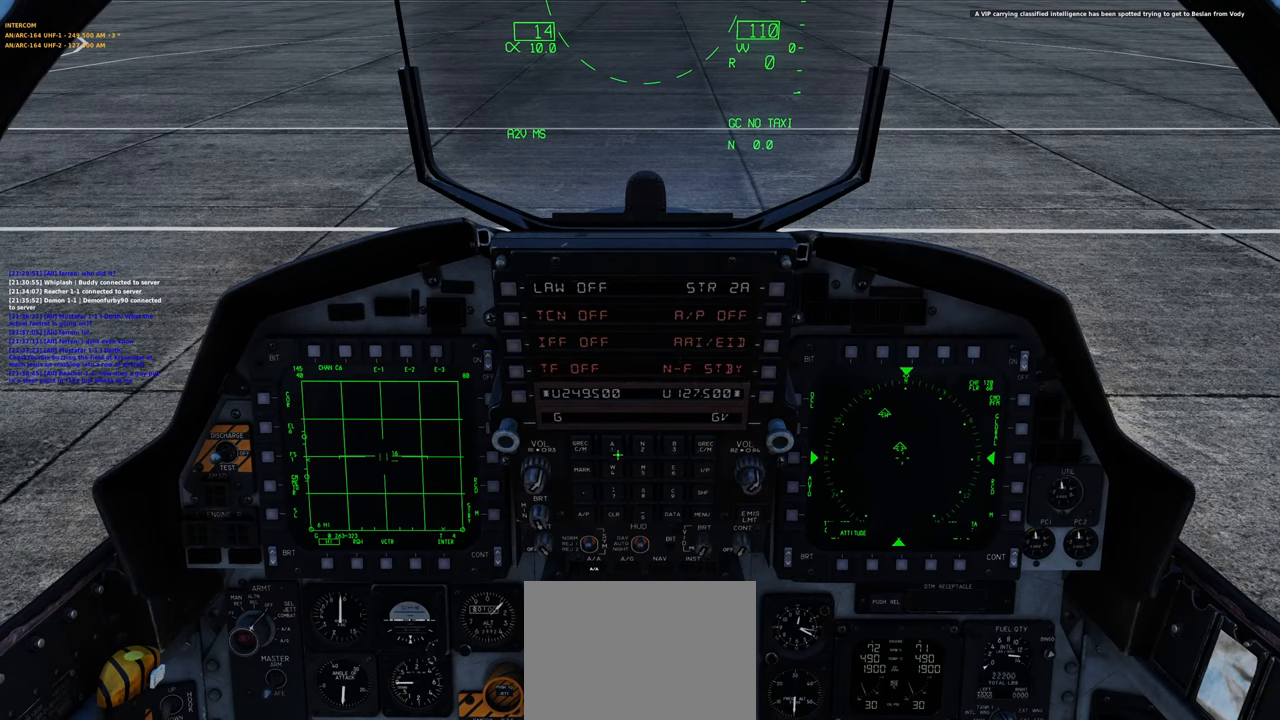
{"buttons": [], "left_stick": "center", "right_stick": "center", "events": [[17, "right_stick", "center"], [83, "R1", "down"], [217, "R1", "up"], [250, "right_stick", "right"], [467, "right_stick", "center"]]}
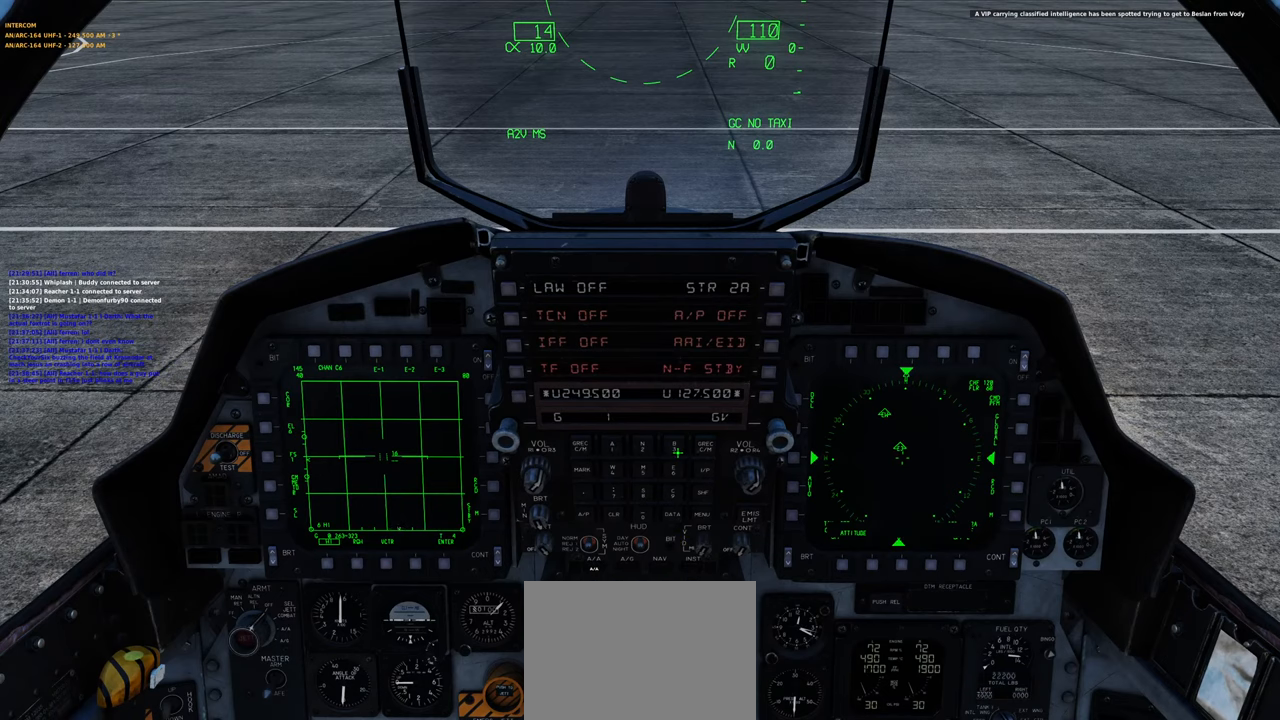
{"buttons": [], "left_stick": "center", "right_stick": "center", "events": [[67, "R1", "down"], [183, "R1", "up"], [383, "R1", "down"], [483, "R1", "up"]]}
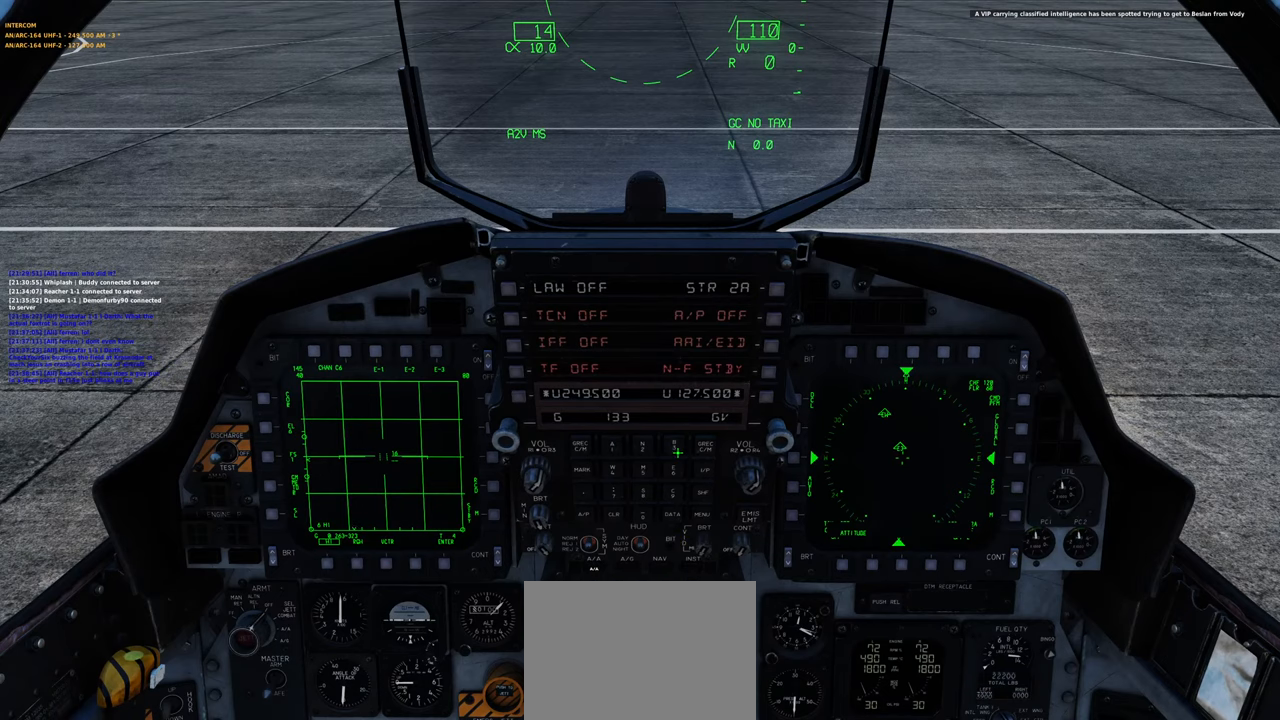
{"buttons": [], "left_stick": "center", "right_stick": "center", "events": [[50, "right_stick", "up-right"], [317, "right_stick", "center"]]}
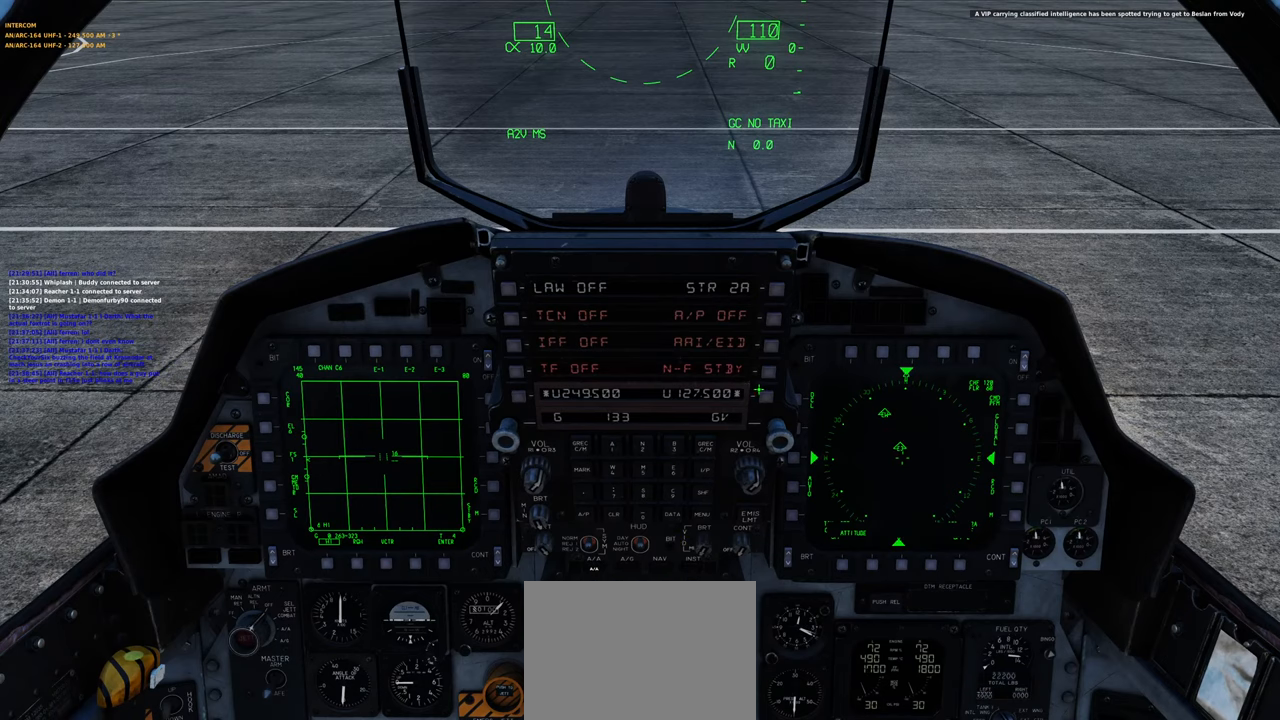
{"buttons": [], "left_stick": "center", "right_stick": "up-left", "events": [[117, "R1", "down"], [250, "R1", "up"], [400, "right_stick", "up-left"]]}
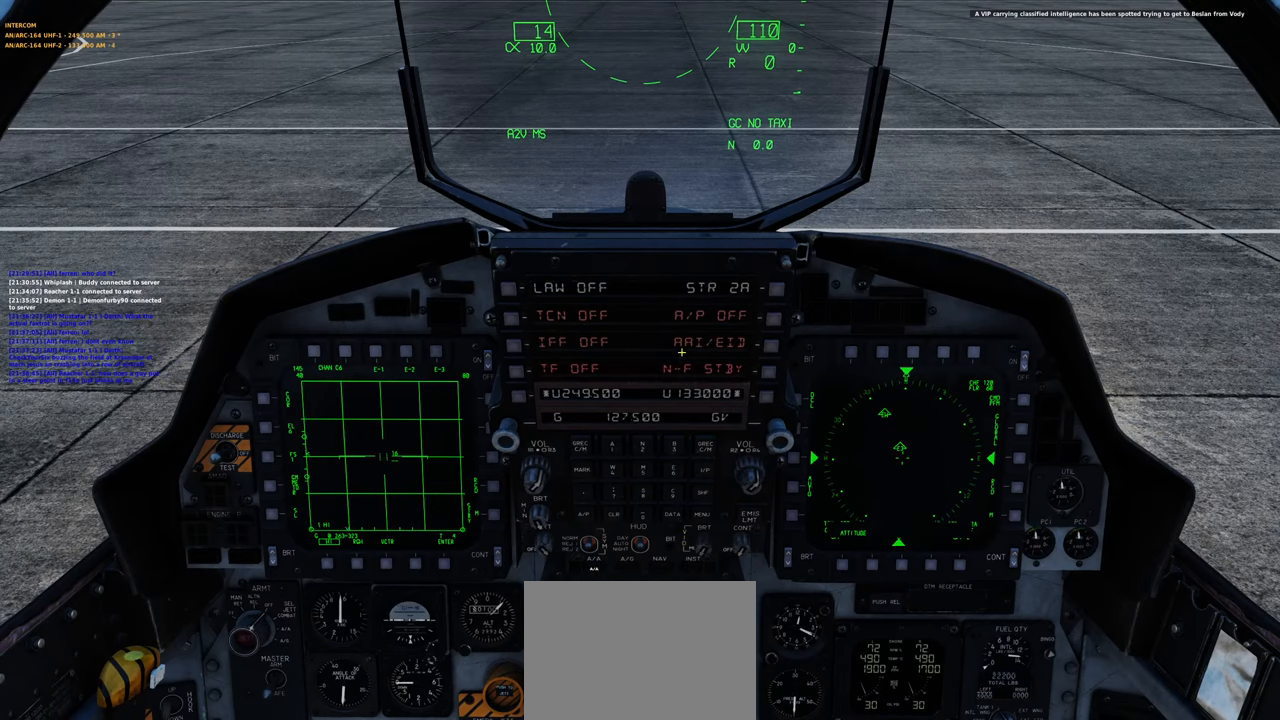
{"buttons": ["R1", "R3"], "left_stick": "center", "right_stick": "center", "events": [[283, "right_stick", "center"], [350, "R1", "down"], [433, "R3", "down"]]}
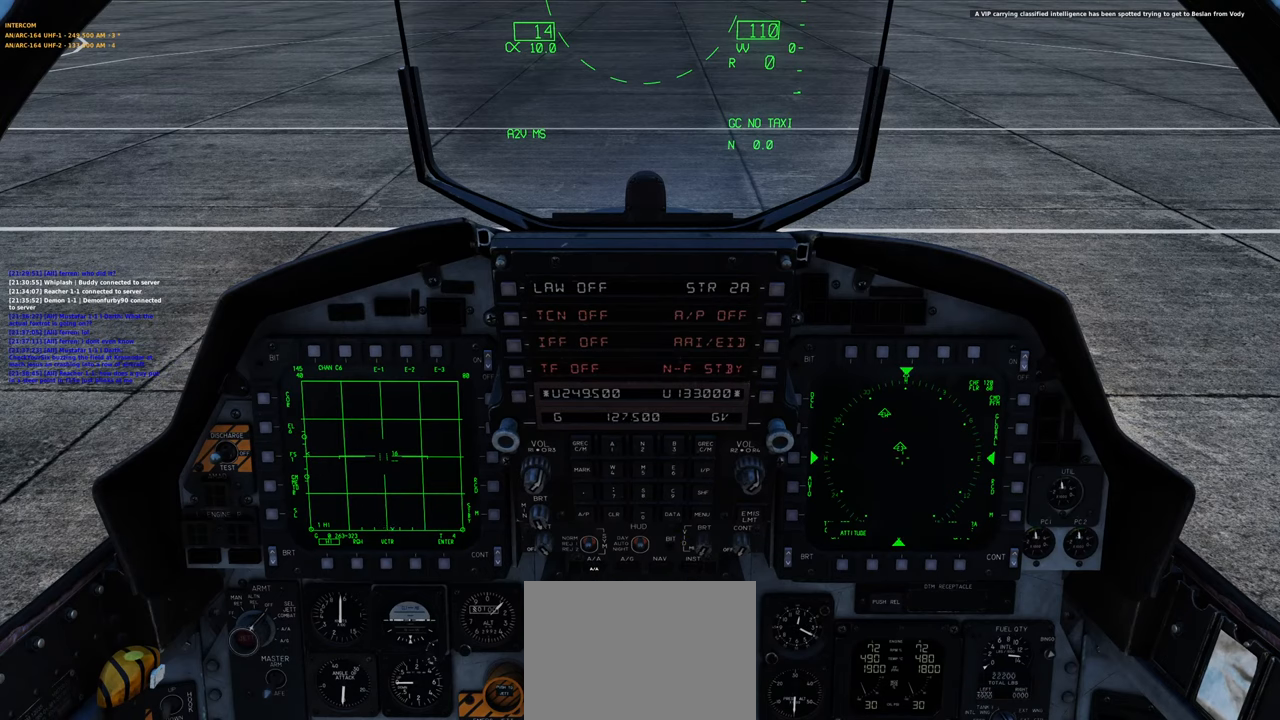
{"buttons": [], "left_stick": "center", "right_stick": "down-right", "events": [[50, "R3", "up"], [200, "R3", "down"], [267, "R3", "up"], [317, "R1", "up"], [367, "right_stick", "down-right"]]}
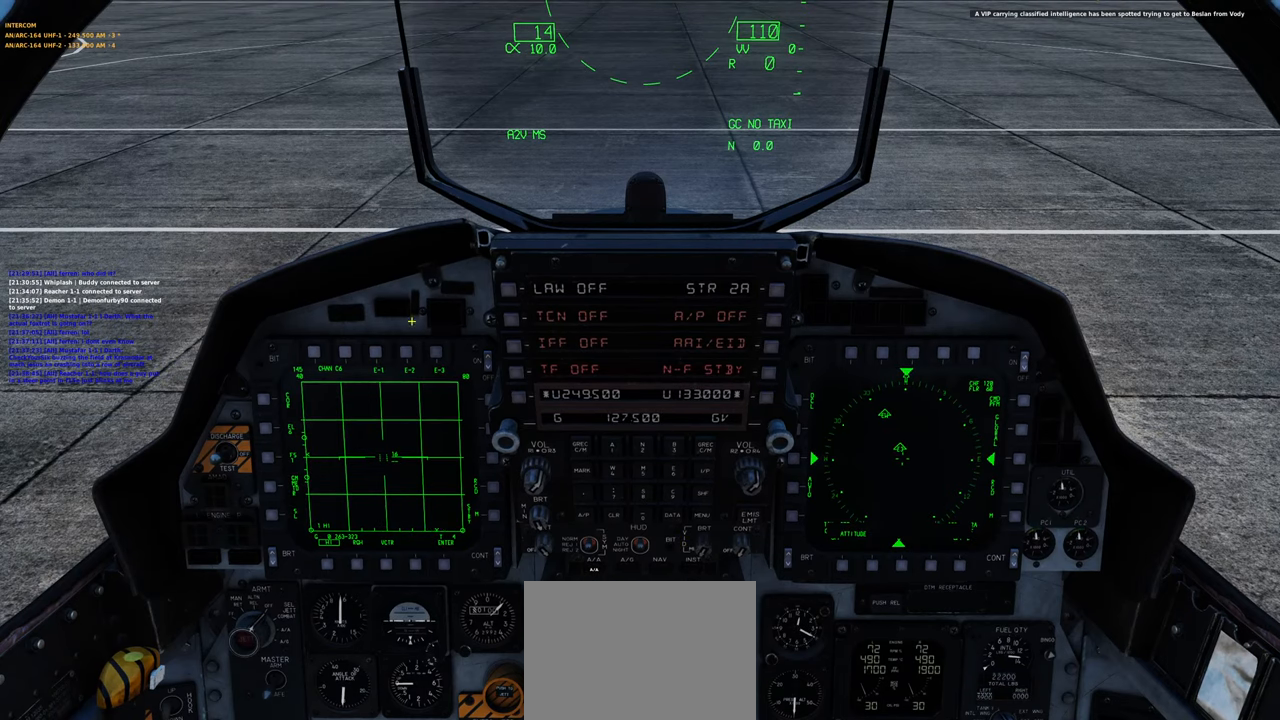
{"buttons": [], "left_stick": "center", "right_stick": "down-right", "events": [[167, "right_stick", "right"], [400, "right_stick", "down-right"]]}
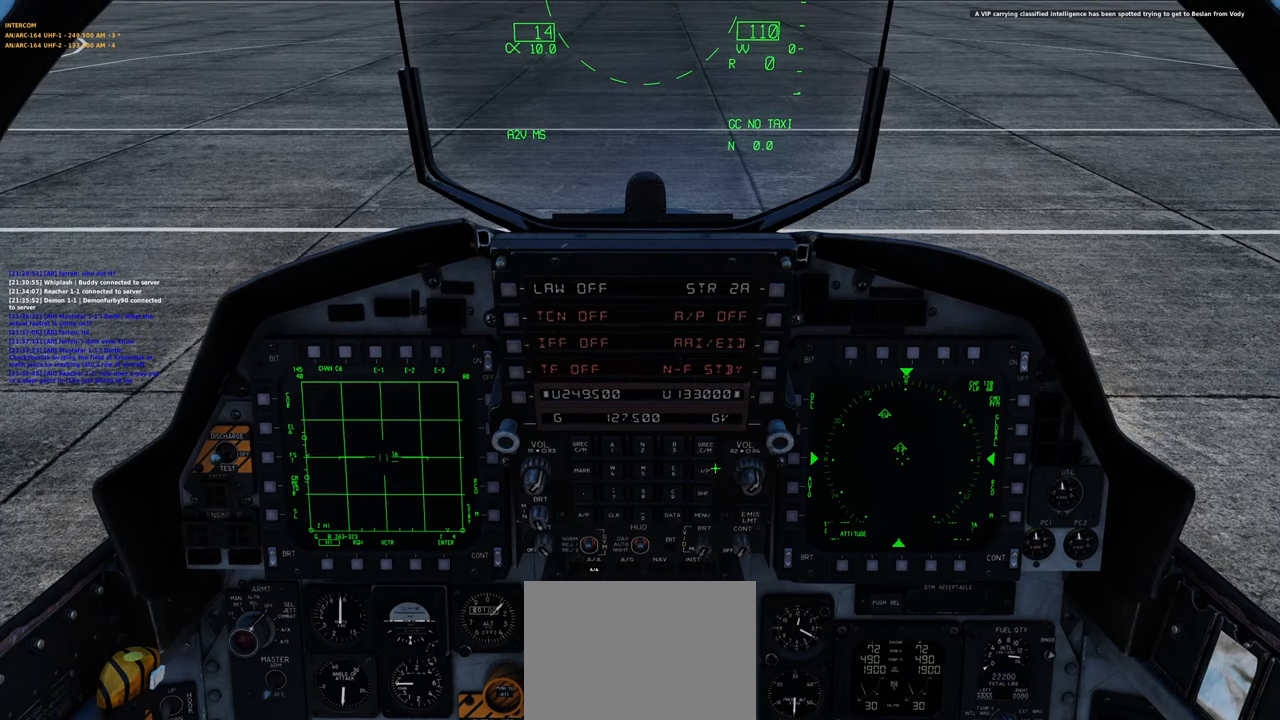
{"buttons": [], "left_stick": "center", "right_stick": "center", "events": [[50, "right_stick", "center"]]}
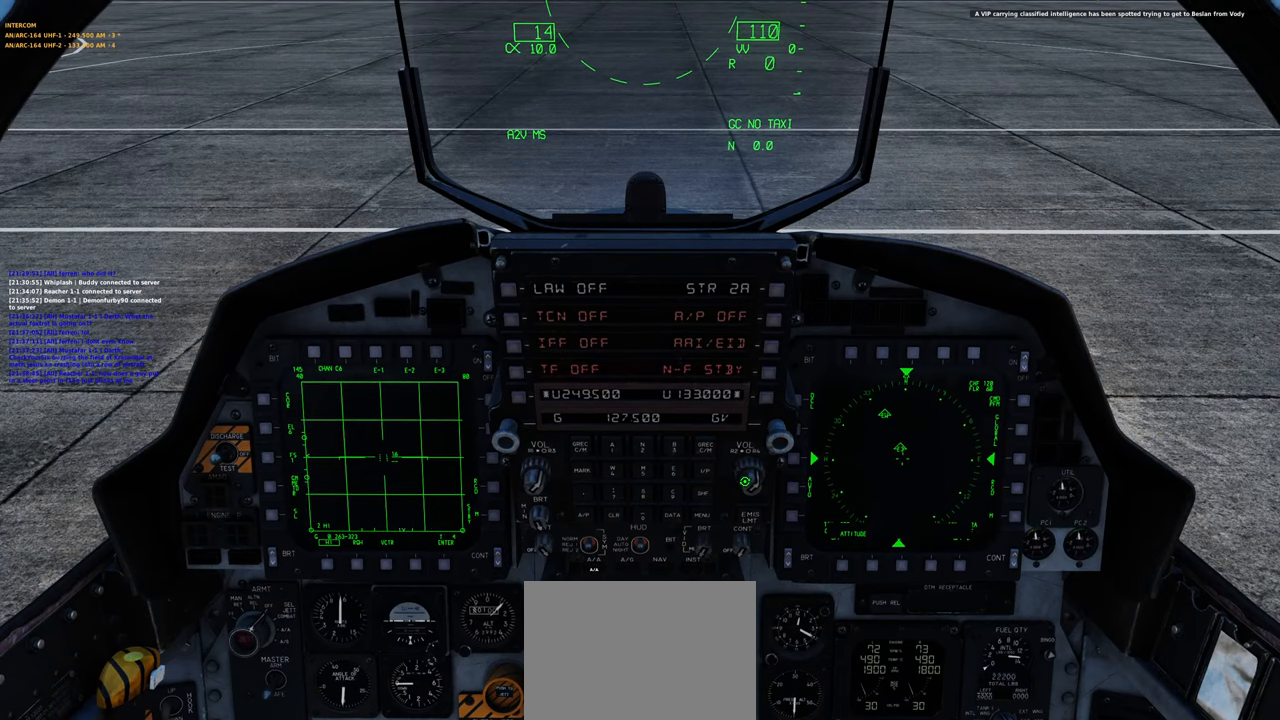
{"buttons": ["R1"], "left_stick": "center", "right_stick": "center", "events": [[17, "R1", "down"], [67, "right_stick", "up"], [317, "right_stick", "center"]]}
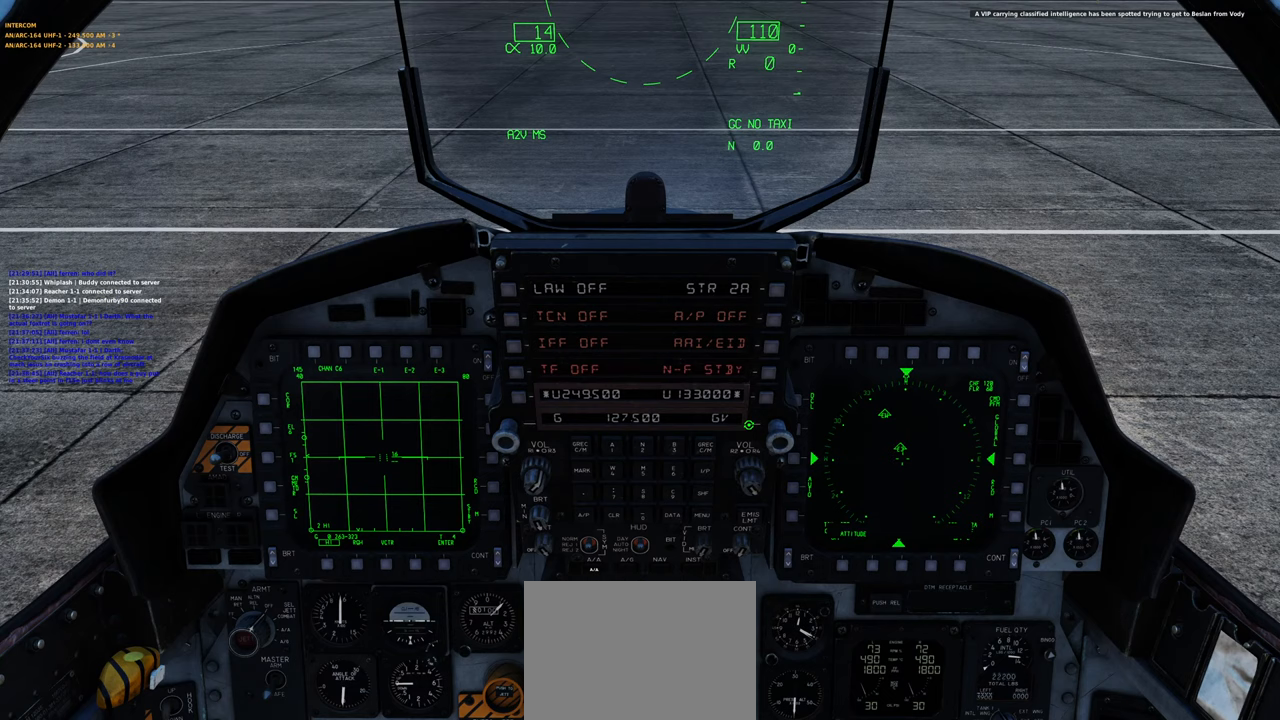
{"buttons": ["R1"], "left_stick": "center", "right_stick": "center", "events": [[167, "right_stick", "up"], [300, "right_stick", "center"]]}
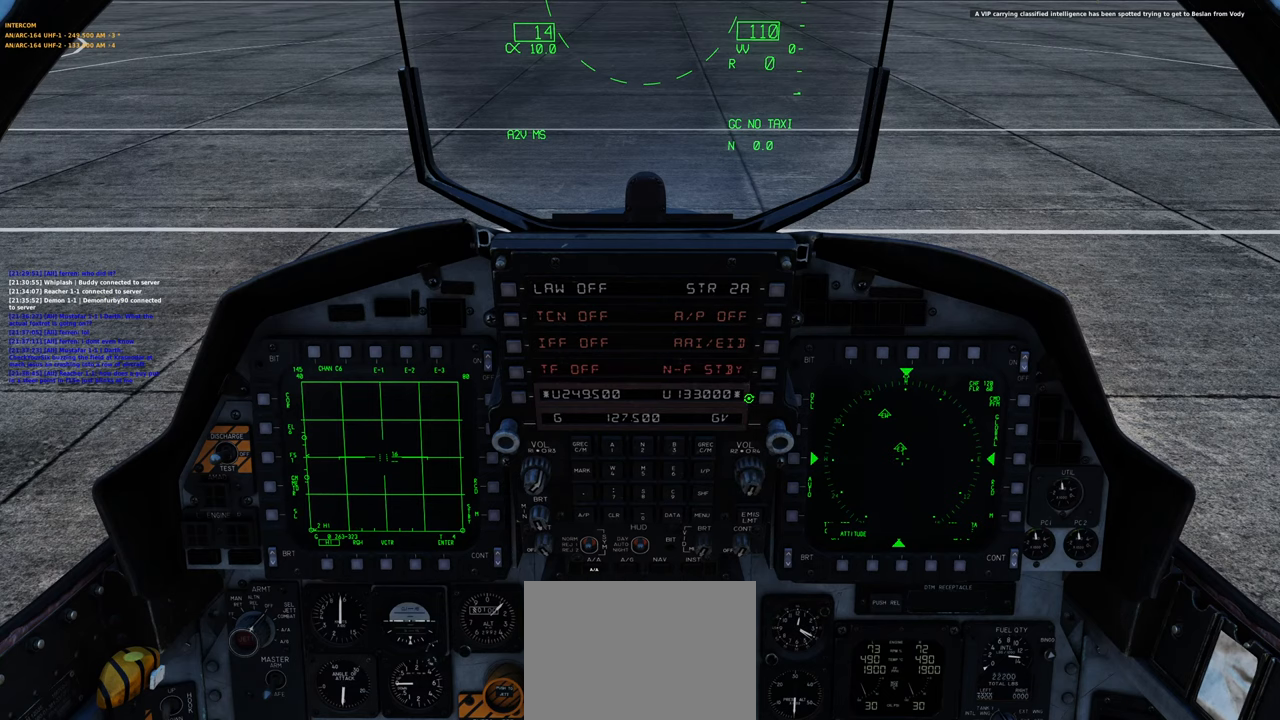
{"buttons": [], "left_stick": "center", "right_stick": "down-left", "events": [[183, "R1", "up"], [267, "right_stick", "down-left"]]}
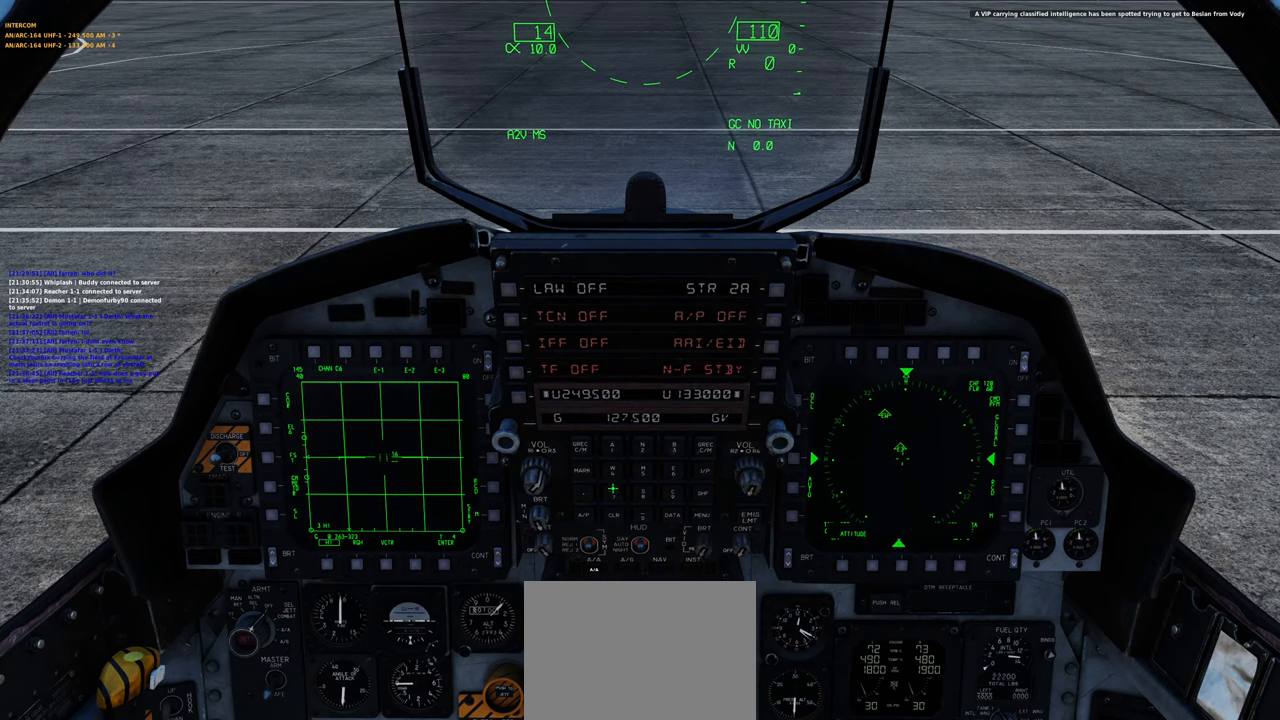
{"buttons": [], "left_stick": "center", "right_stick": "down-left", "events": [[17, "right_stick", "center"], [283, "right_stick", "left"], [350, "right_stick", "down-left"]]}
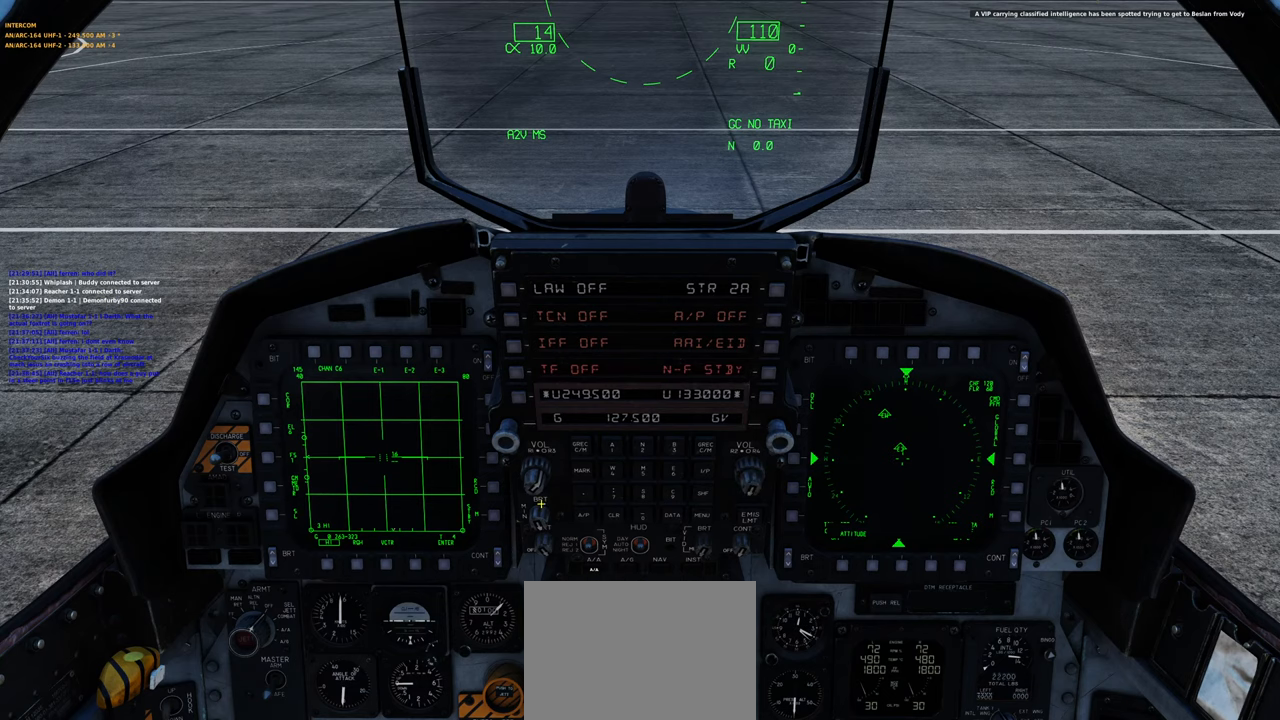
{"buttons": ["R1"], "left_stick": "center", "right_stick": "center", "events": [[50, "right_stick", "center"], [400, "R1", "down"]]}
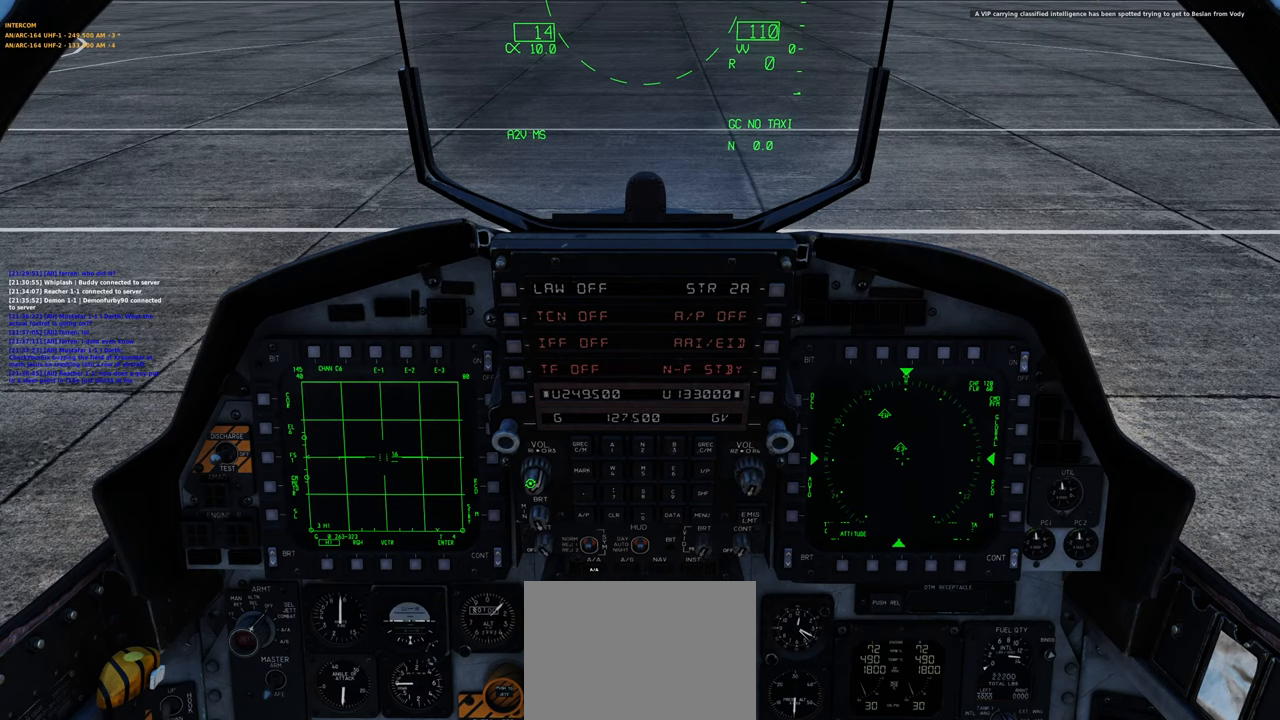
{"buttons": ["R1"], "left_stick": "center", "right_stick": "up", "events": [[50, "right_stick", "up"]]}
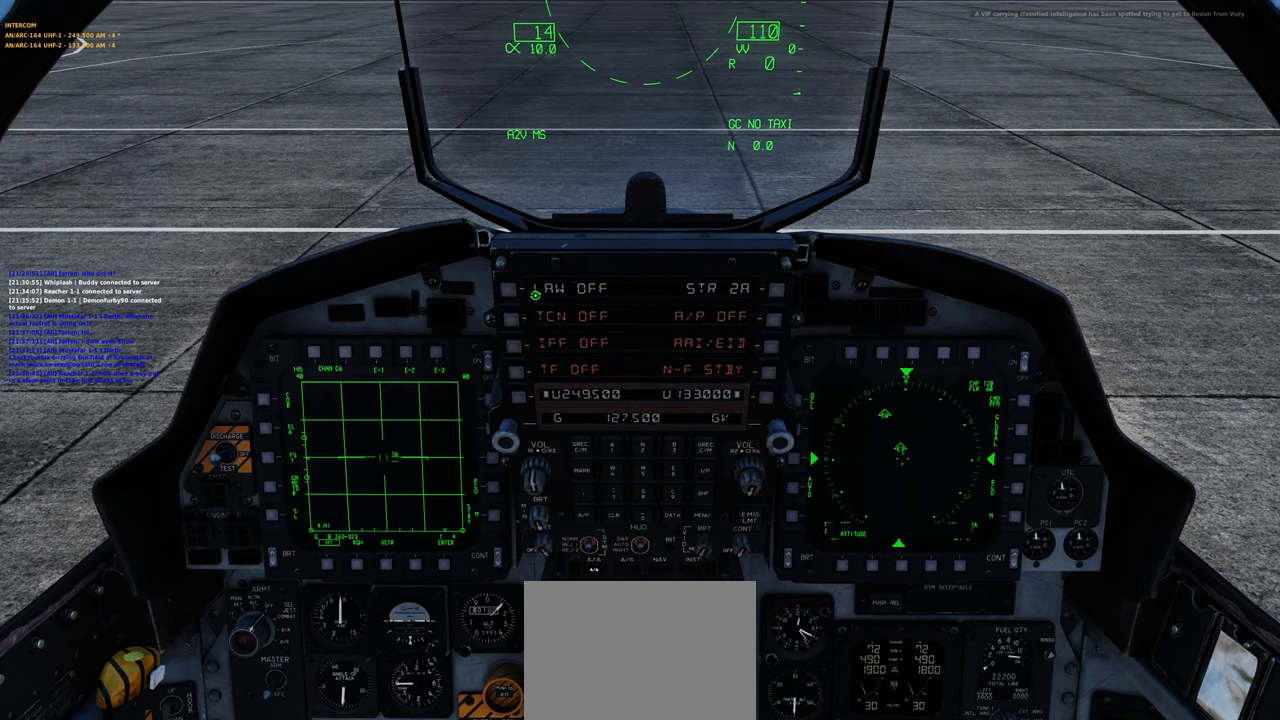
{"buttons": [], "left_stick": "center", "right_stick": "down-right", "events": [[217, "R1", "up"], [250, "right_stick", "center"], [333, "right_stick", "down-right"]]}
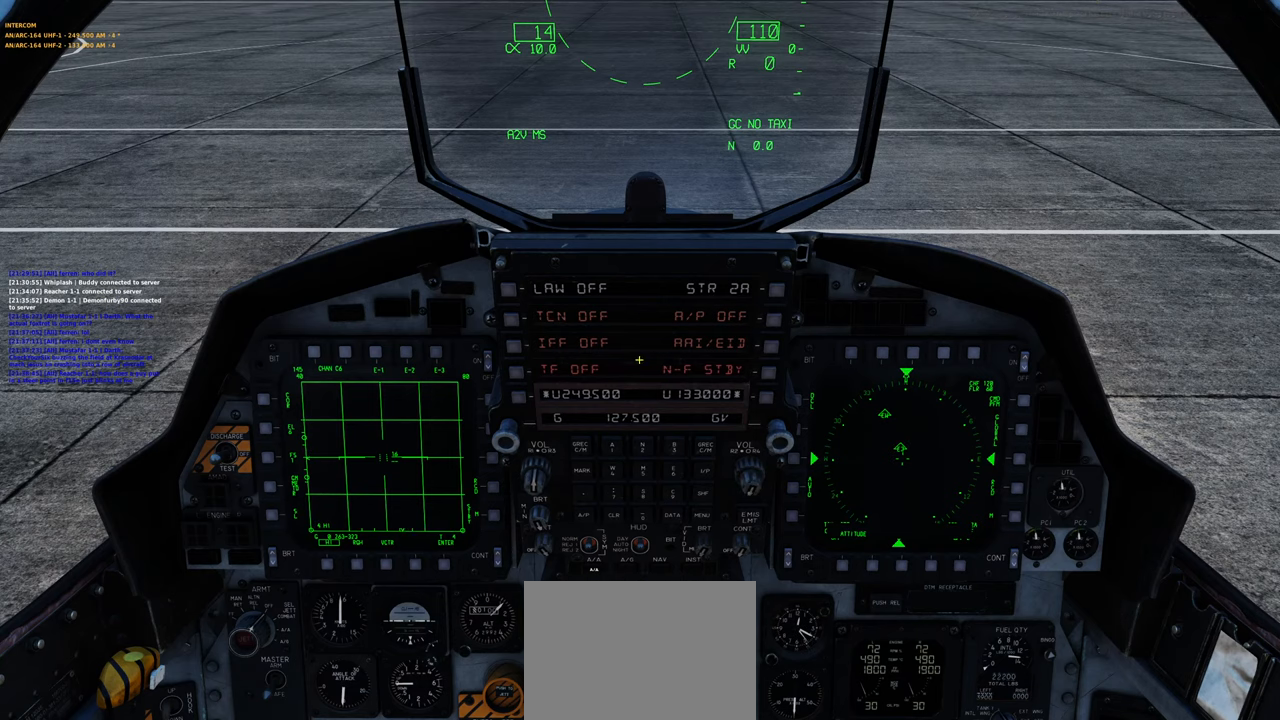
{"buttons": [], "left_stick": "center", "right_stick": "center", "events": [[233, "right_stick", "center"]]}
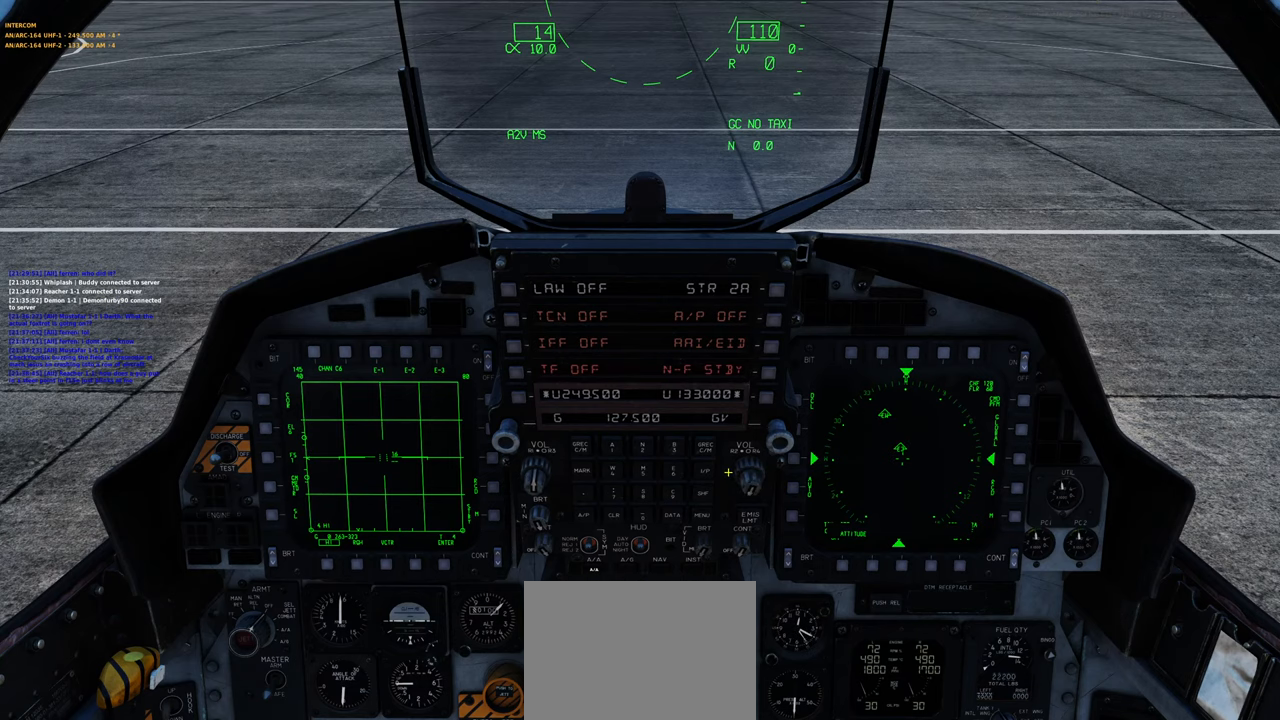
{"buttons": ["R1"], "left_stick": "center", "right_stick": "up", "events": [[317, "R1", "down"], [383, "right_stick", "up"]]}
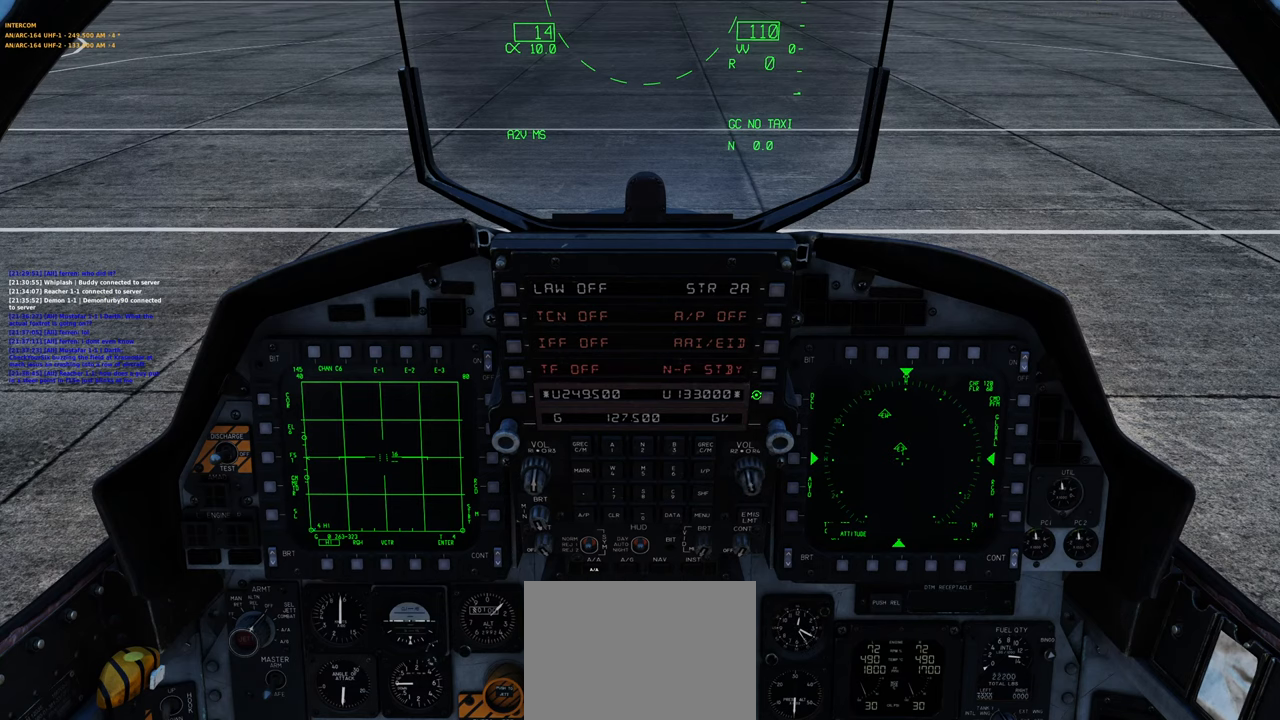
{"buttons": [], "left_stick": "center", "right_stick": "up-left", "events": [[200, "R1", "up"], [250, "right_stick", "center"], [367, "right_stick", "down-left"], [483, "right_stick", "up-left"]]}
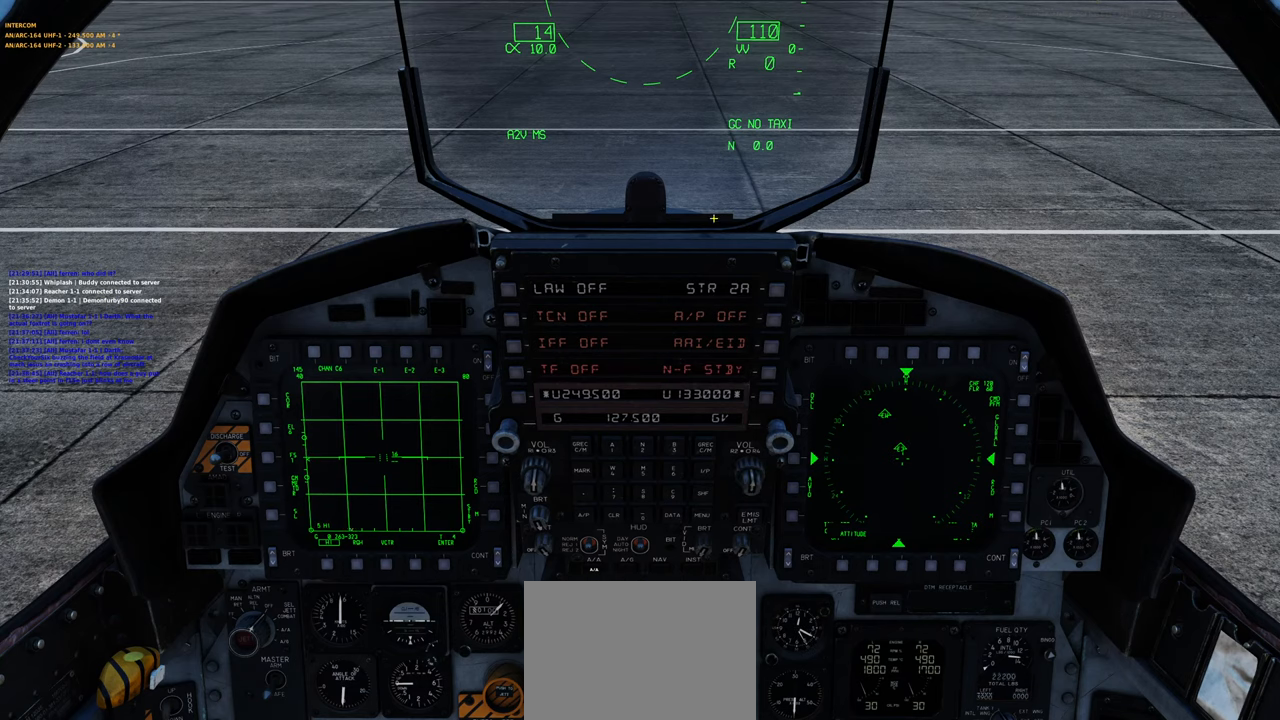
{"buttons": [], "left_stick": "center", "right_stick": "up", "events": [[133, "right_stick", "center"], [217, "R1", "down"], [317, "R3", "down"], [400, "R3", "up"], [433, "right_stick", "up"], [483, "R1", "up"]]}
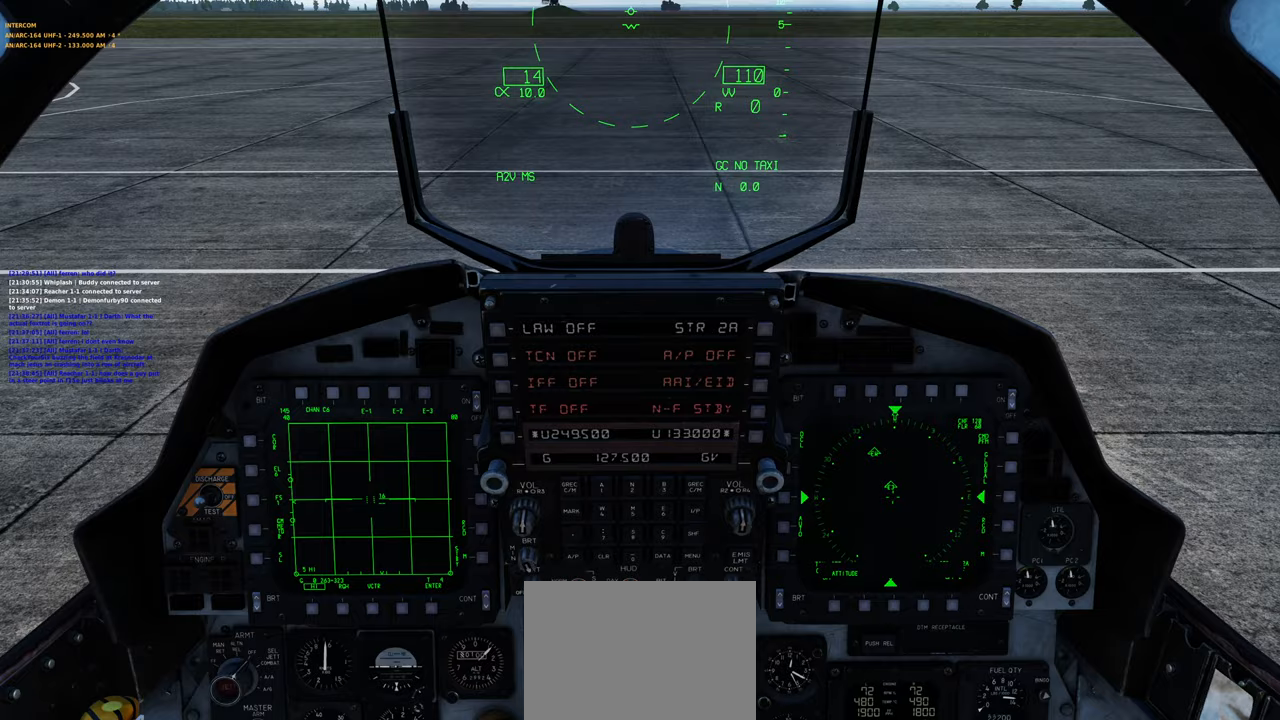
{"buttons": [], "left_stick": "center", "right_stick": "down-left", "events": [[100, "right_stick", "center"], [467, "right_stick", "down-left"]]}
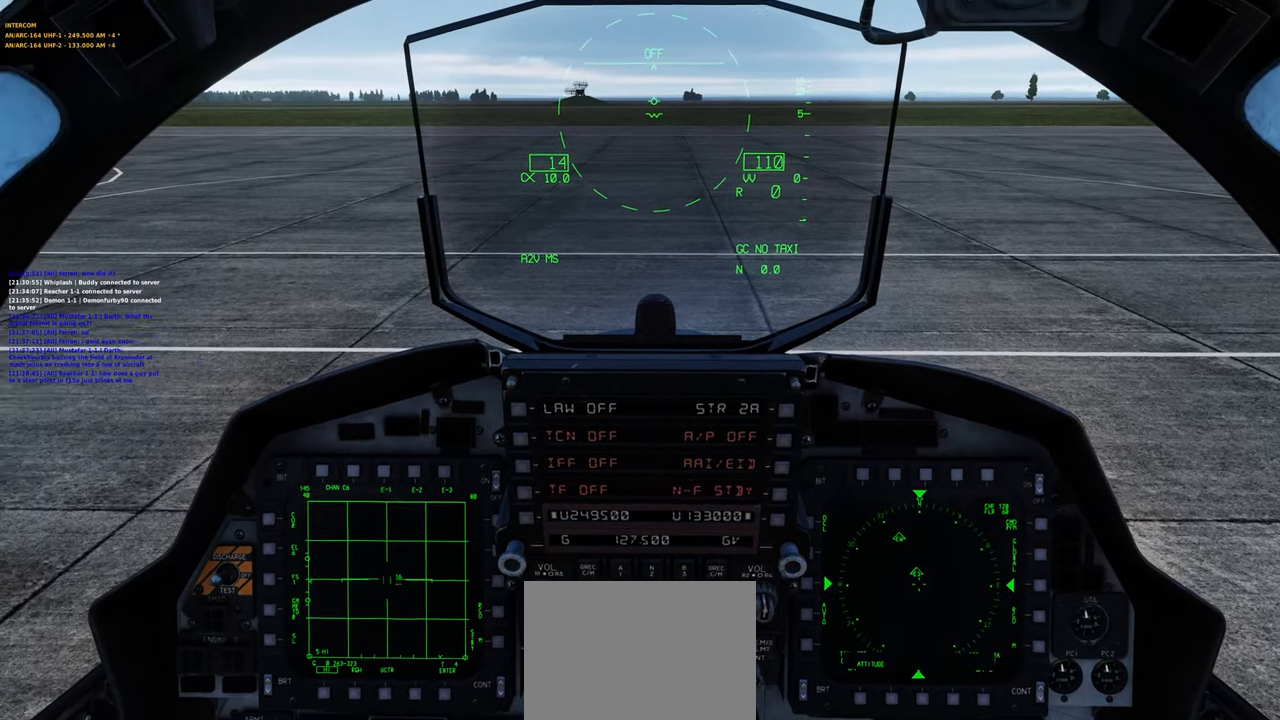
{"buttons": [], "left_stick": "center", "right_stick": "center", "events": [[17, "right_stick", "center"]]}
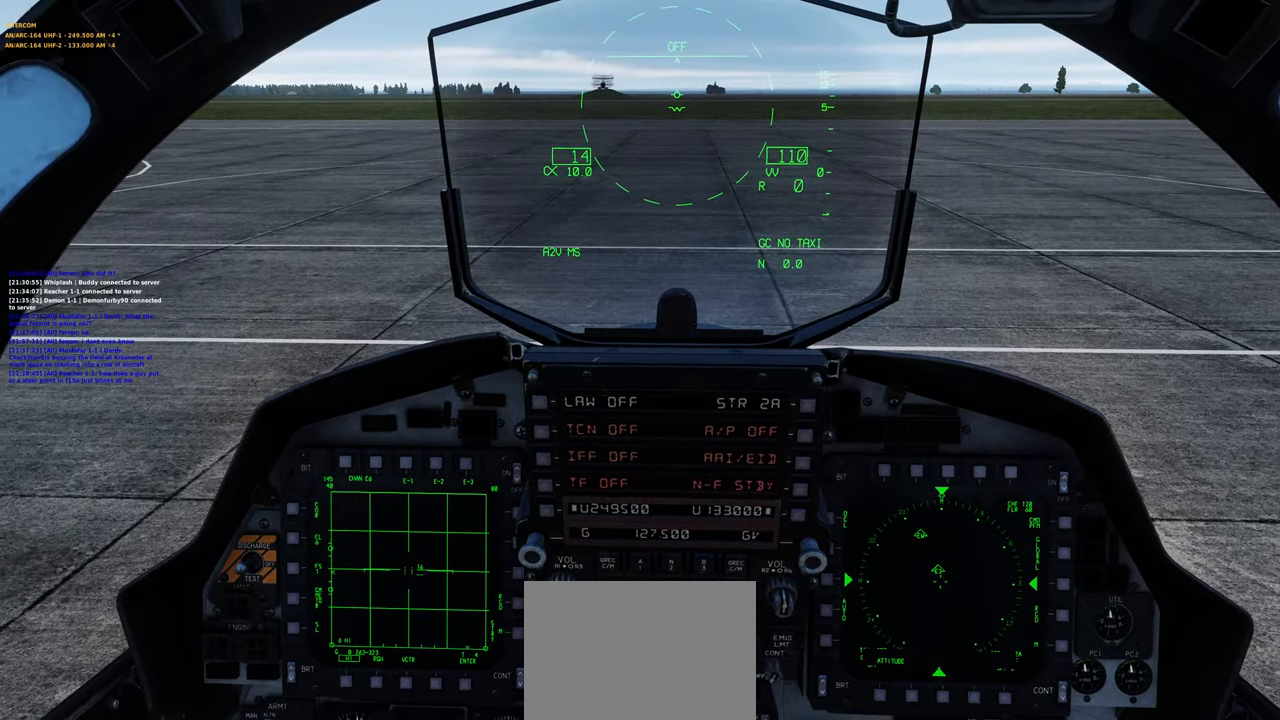
{"buttons": [], "left_stick": "center", "right_stick": "down", "events": [[100, "R3", "down"], [167, "R3", "up"], [350, "right_stick", "down"]]}
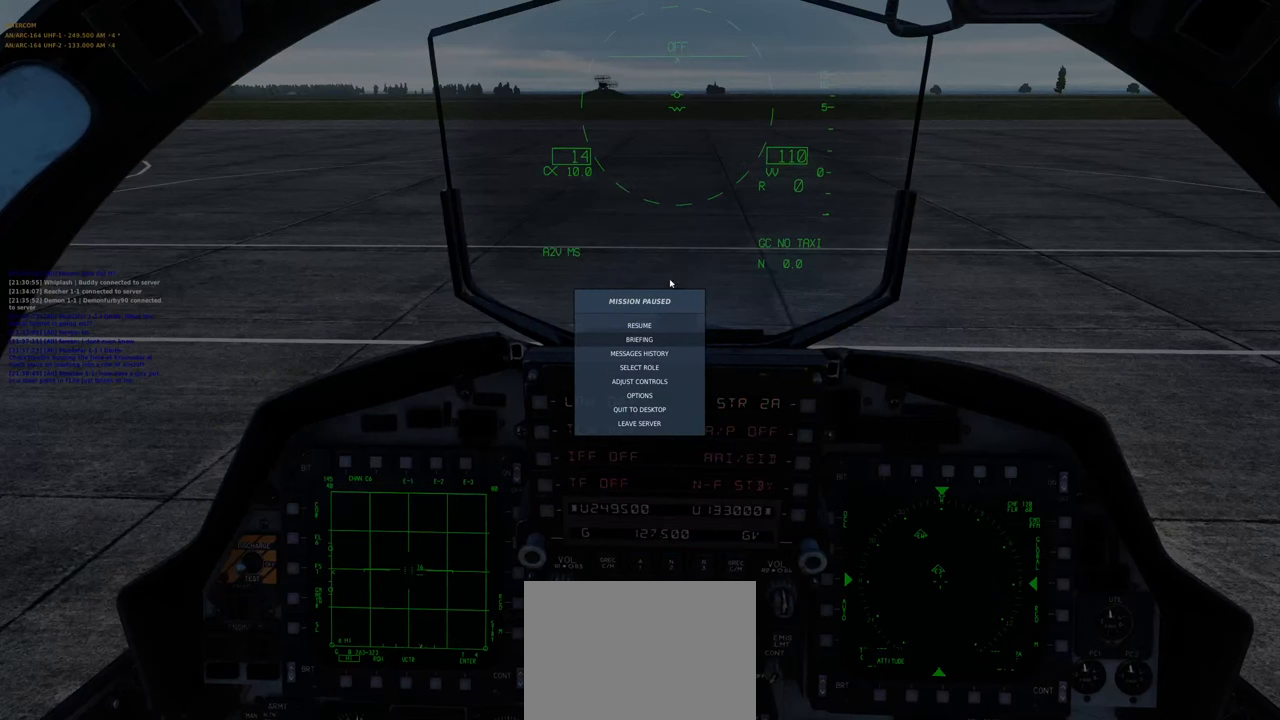
{"buttons": [], "left_stick": "center", "right_stick": "center", "events": [[483, "right_stick", "center"]]}
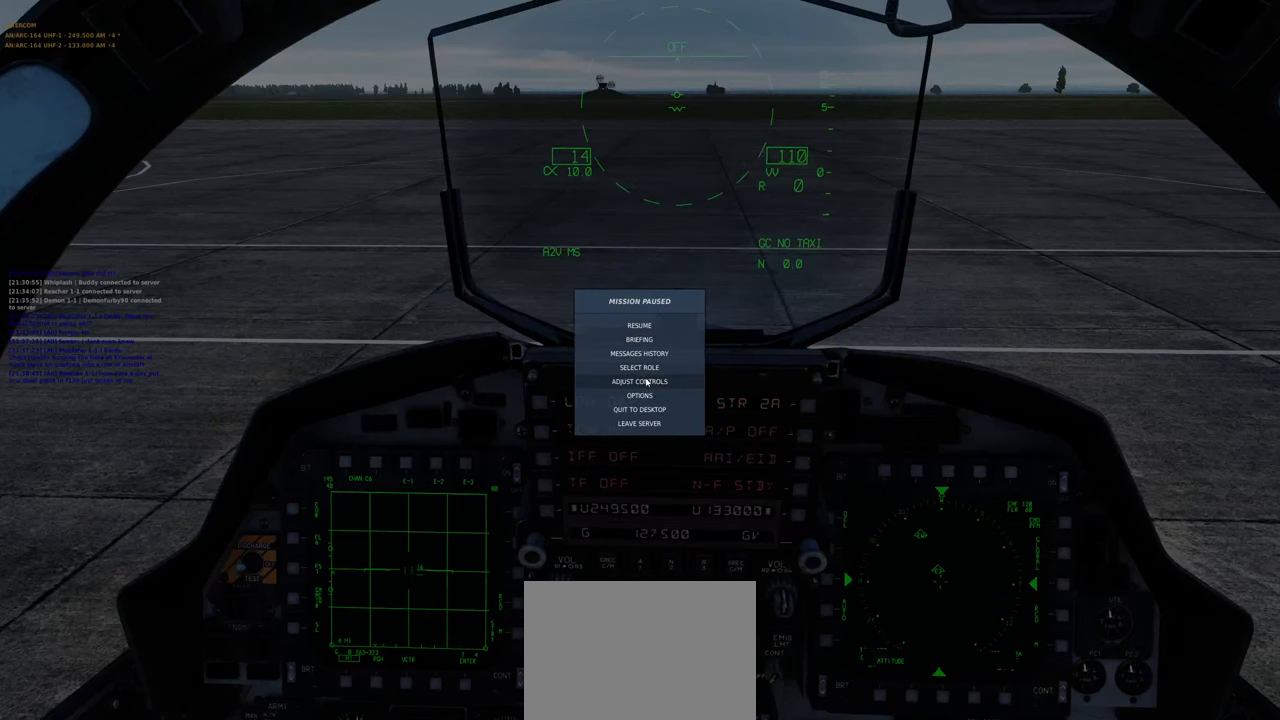
{"buttons": [], "left_stick": "center", "right_stick": "center", "events": []}
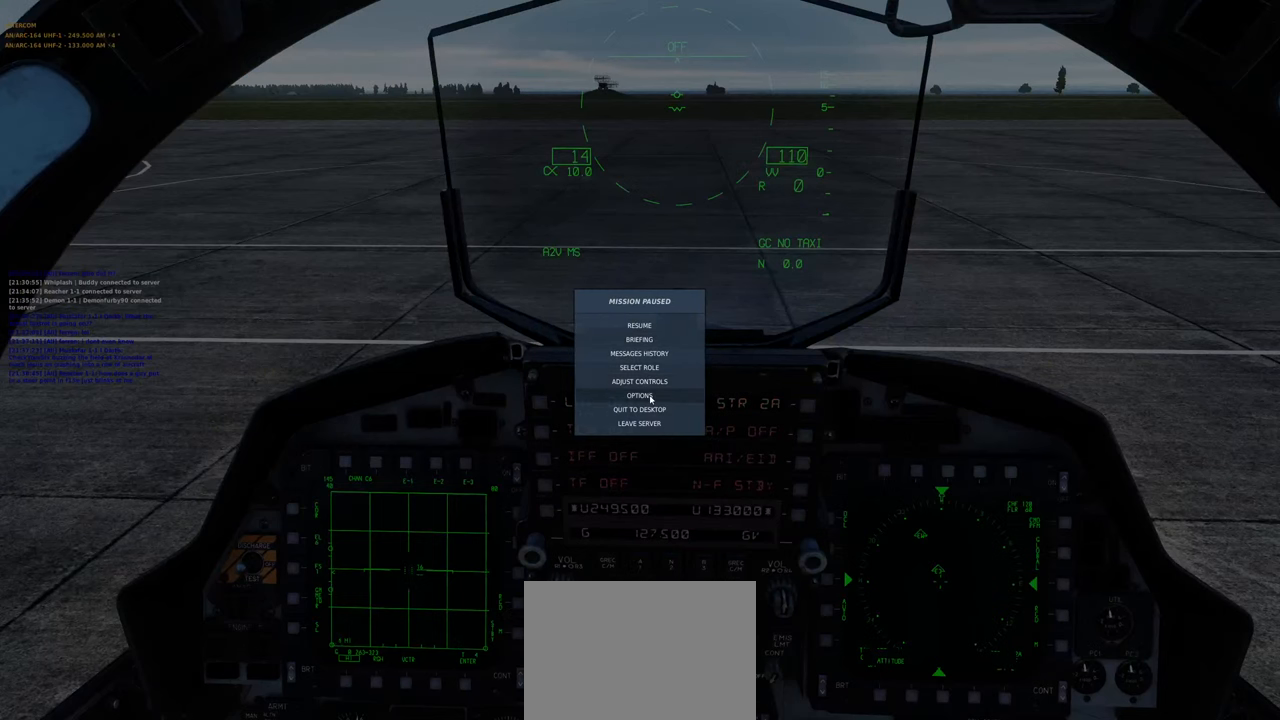
{"buttons": [], "left_stick": "center", "right_stick": "up", "events": [[183, "R1", "down"], [267, "R1", "up"], [367, "right_stick", "up"]]}
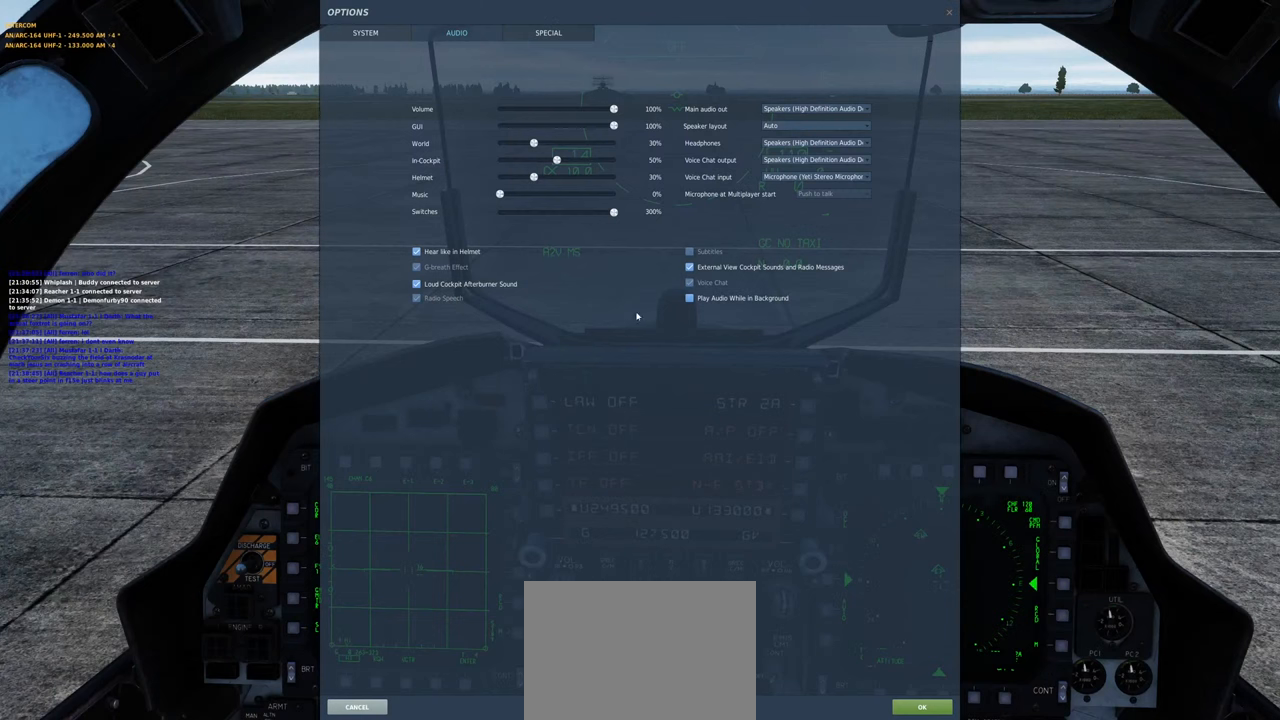
{"buttons": [], "left_stick": "center", "right_stick": "up-left", "events": [[50, "right_stick", "up-left"]]}